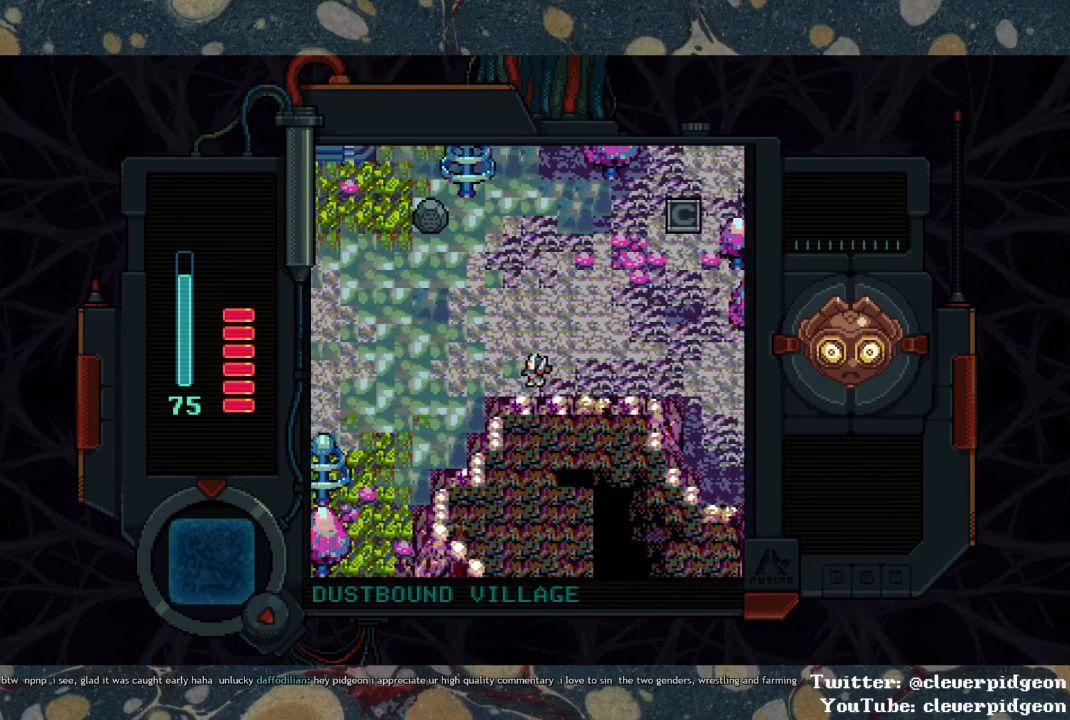
Gameplay with a controller (PlayStation layout); each line is a JSON object with the inputs held at the frame after it. "events" lists button and stick changes between this image and that frame as [ms after this image, input, new state], when the widget could be followed in between.
{"buttons": ["DPAD_LEFT"], "left_stick": "center", "right_stick": "center", "events": []}
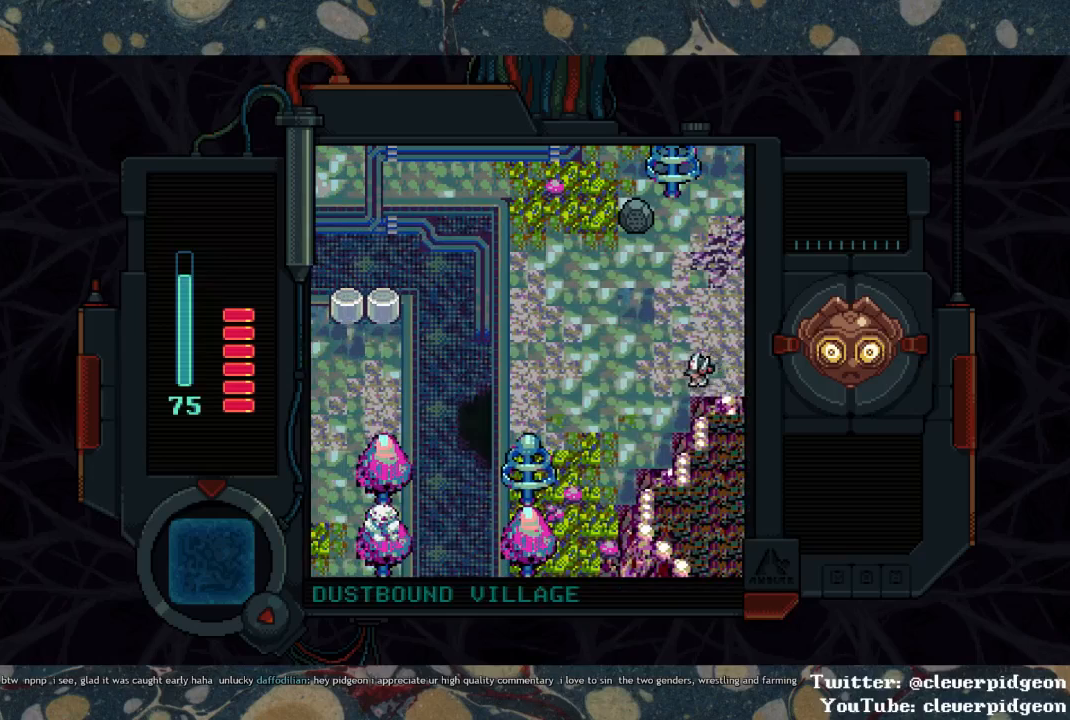
{"buttons": ["DPAD_DOWN", "DPAD_LEFT"], "left_stick": "center", "right_stick": "center", "events": [[133, "DPAD_DOWN", "down"]]}
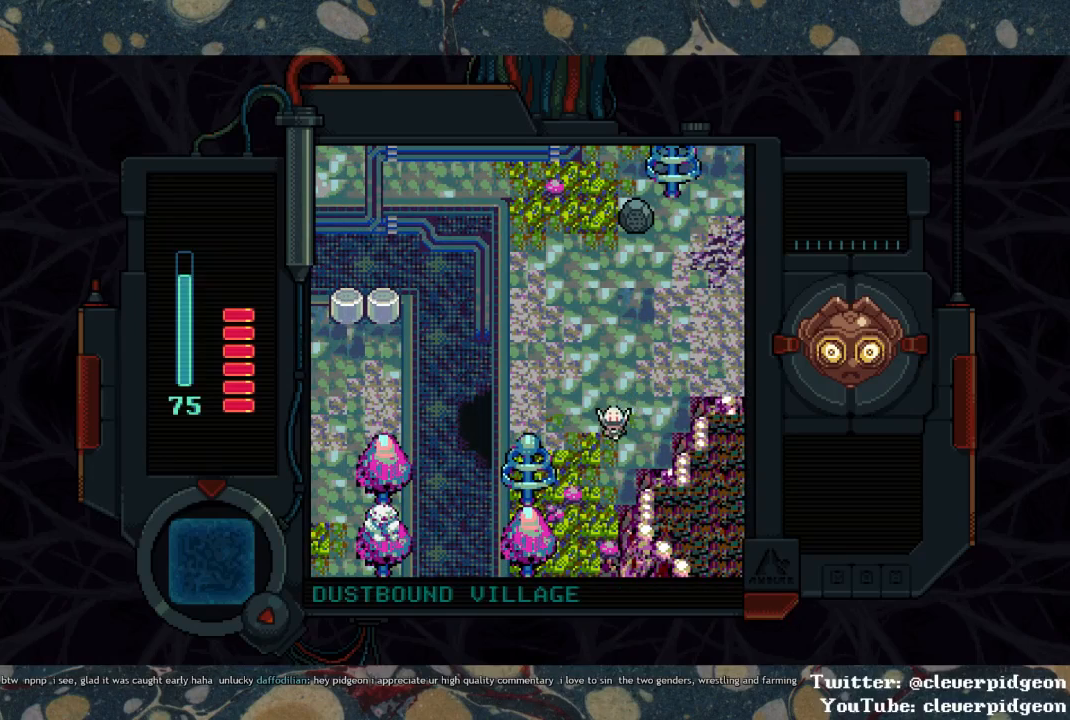
{"buttons": ["DPAD_DOWN"], "left_stick": "center", "right_stick": "center", "events": [[117, "DPAD_LEFT", "up"]]}
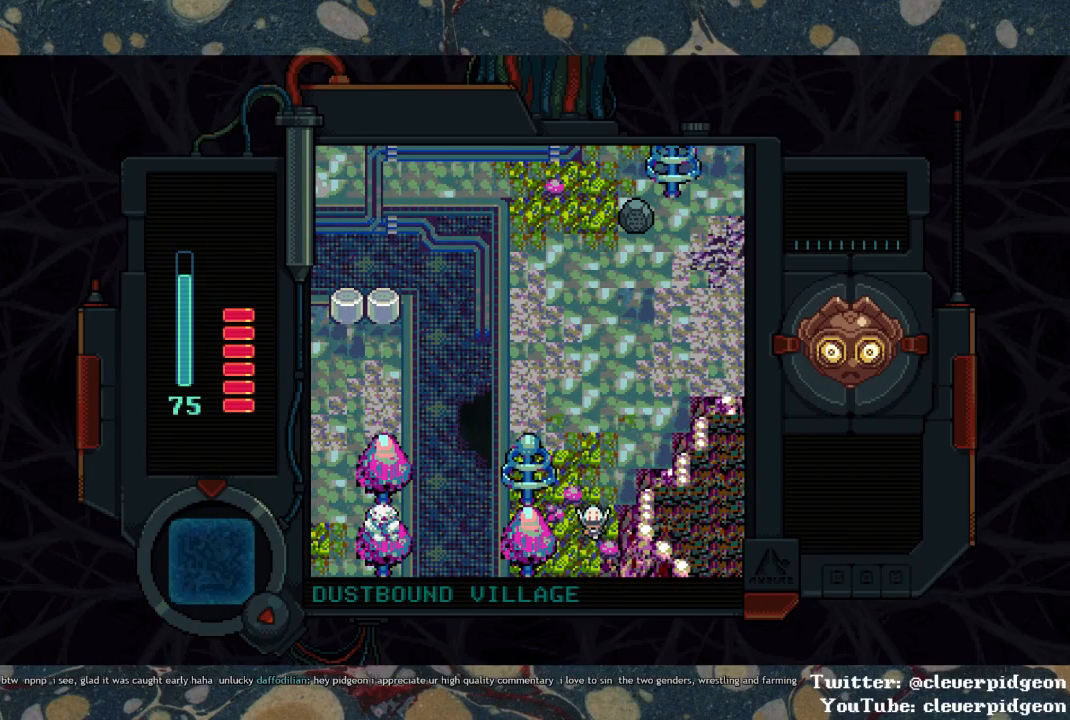
{"buttons": ["DPAD_DOWN"], "left_stick": "center", "right_stick": "center", "events": [[50, "DPAD_LEFT", "down"], [183, "DPAD_LEFT", "up"]]}
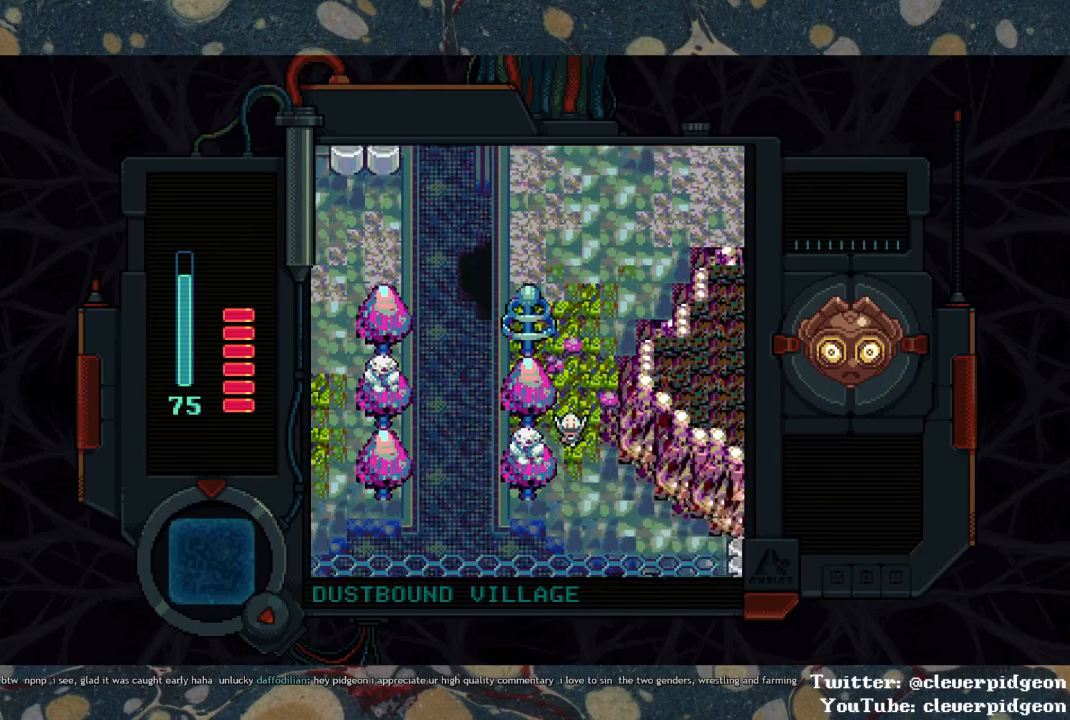
{"buttons": ["DPAD_DOWN"], "left_stick": "center", "right_stick": "center", "events": []}
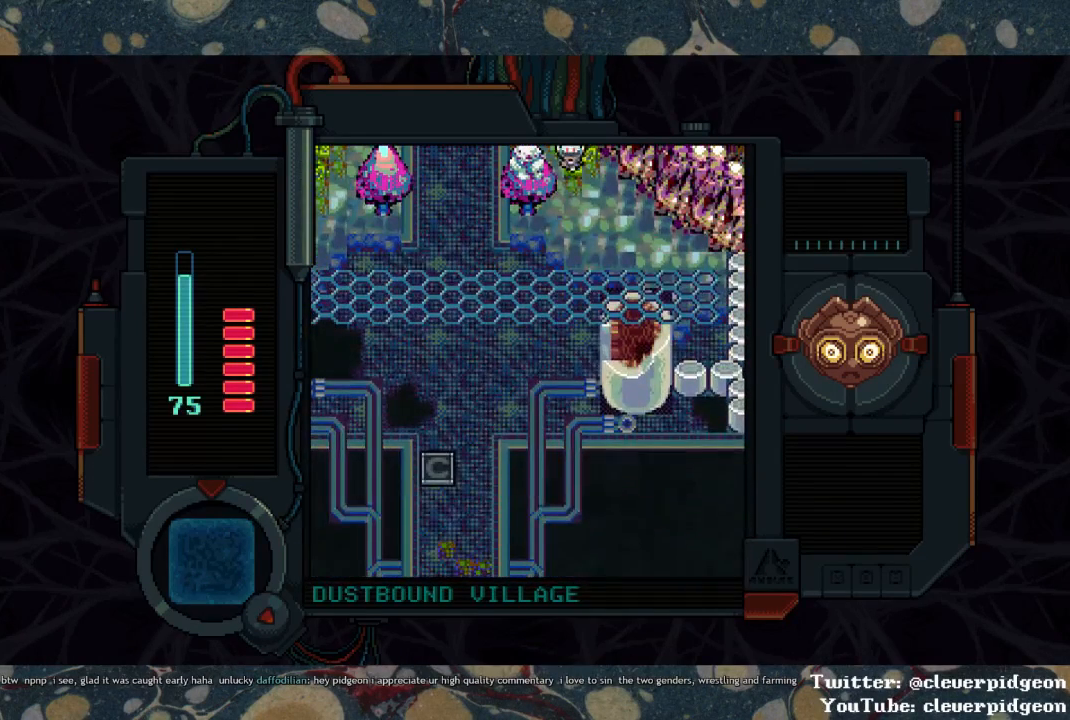
{"buttons": ["DPAD_DOWN", "DPAD_LEFT"], "left_stick": "center", "right_stick": "center", "events": [[183, "DPAD_LEFT", "down"]]}
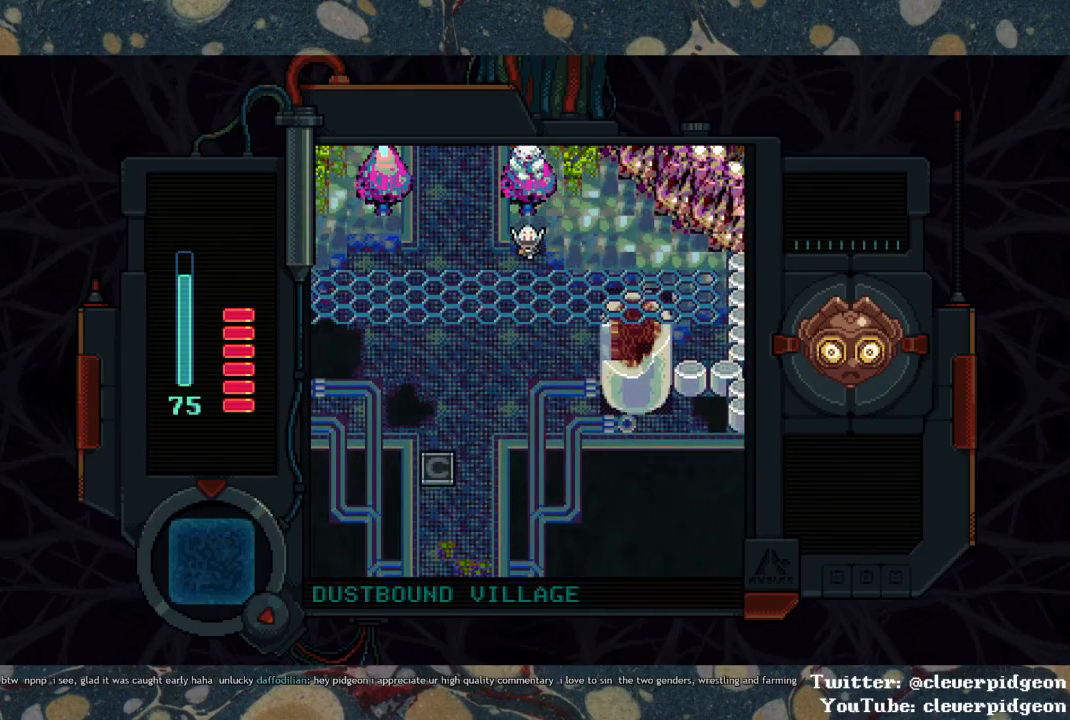
{"buttons": ["DPAD_DOWN"], "left_stick": "center", "right_stick": "center", "events": [[300, "DPAD_LEFT", "up"]]}
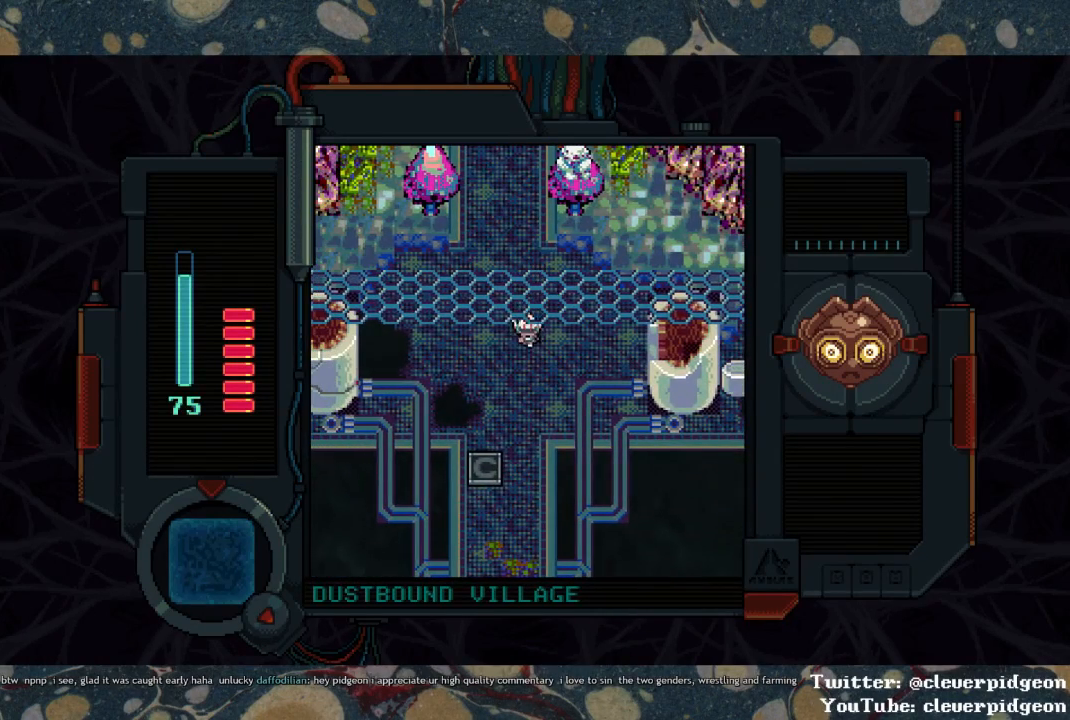
{"buttons": ["DPAD_DOWN", "DPAD_LEFT"], "left_stick": "center", "right_stick": "center", "events": [[333, "DPAD_LEFT", "down"]]}
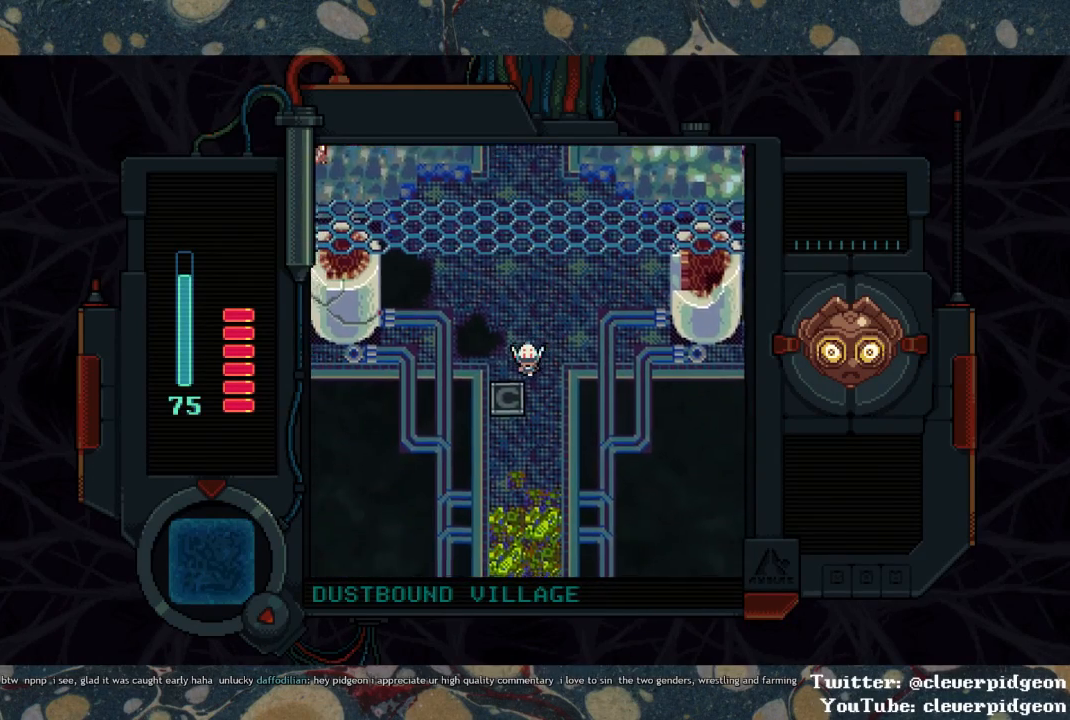
{"buttons": ["DPAD_DOWN"], "left_stick": "center", "right_stick": "center", "events": [[333, "DPAD_LEFT", "up"]]}
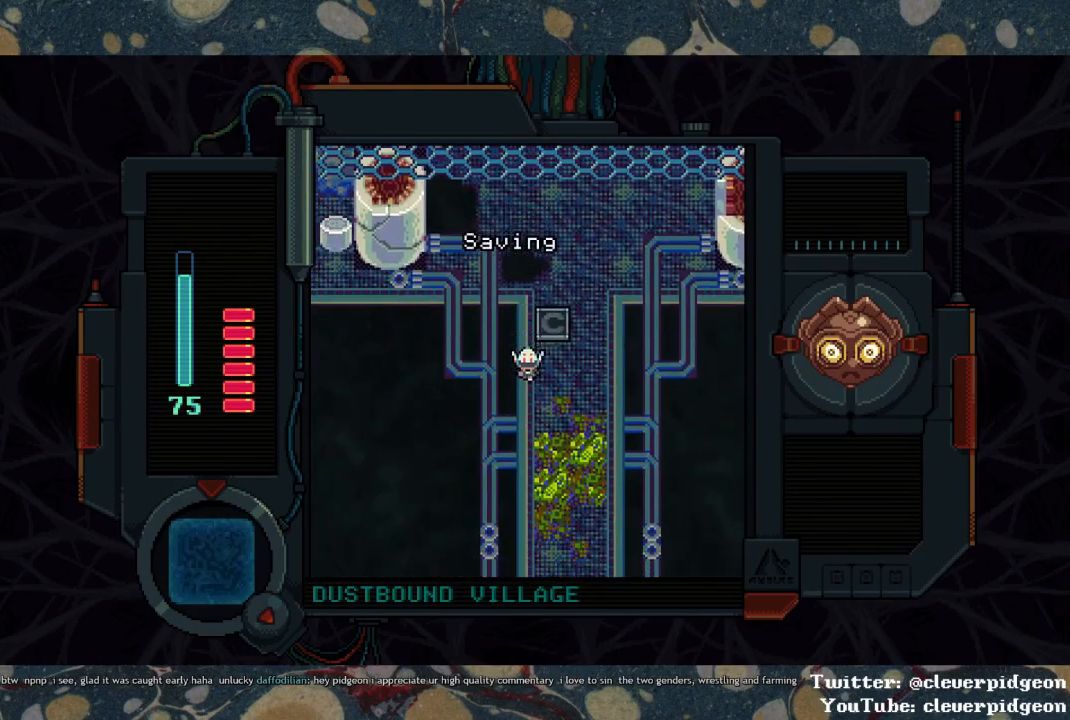
{"buttons": ["DPAD_DOWN"], "left_stick": "center", "right_stick": "center", "events": []}
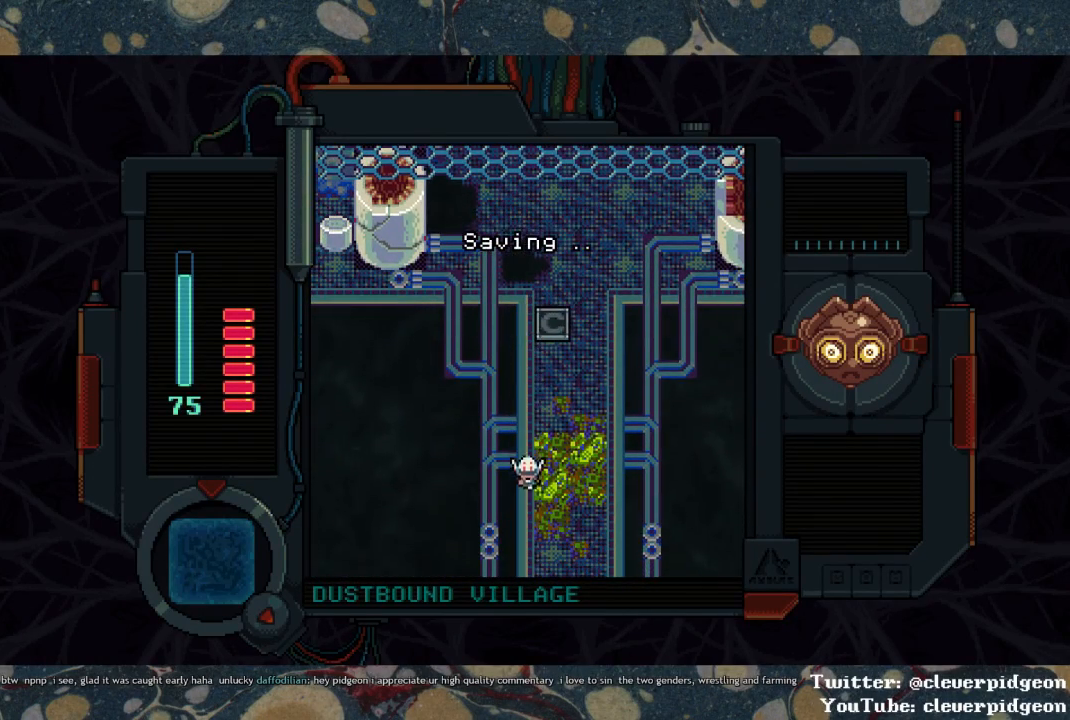
{"buttons": ["DPAD_DOWN"], "left_stick": "center", "right_stick": "center", "events": []}
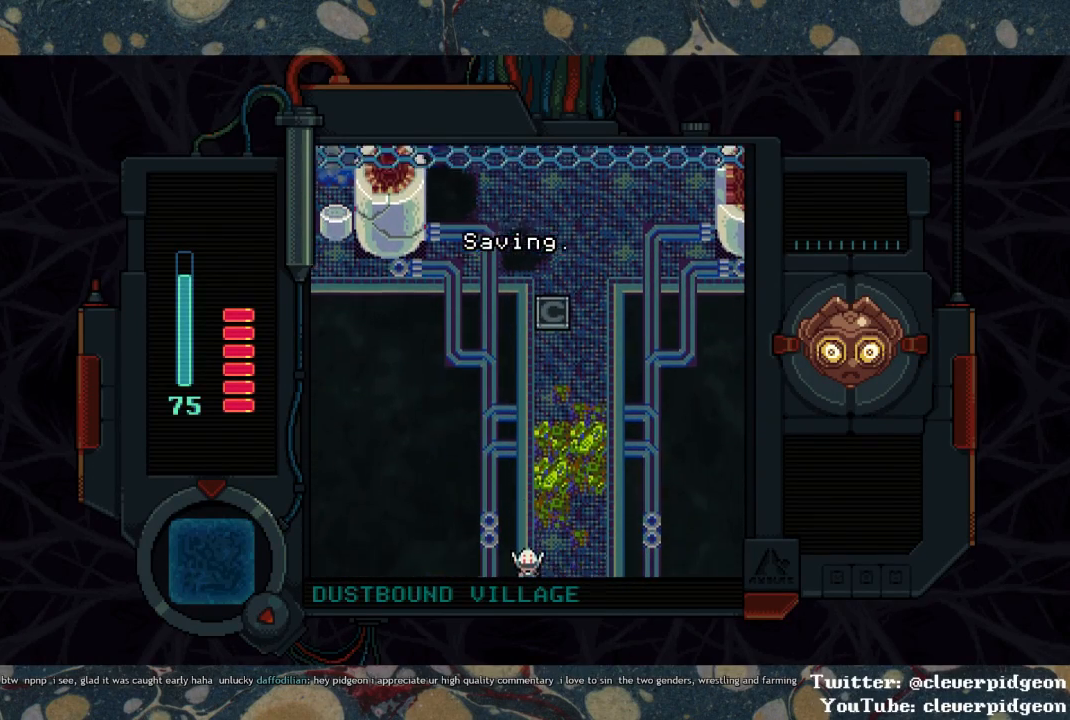
{"buttons": ["DPAD_DOWN"], "left_stick": "center", "right_stick": "center", "events": []}
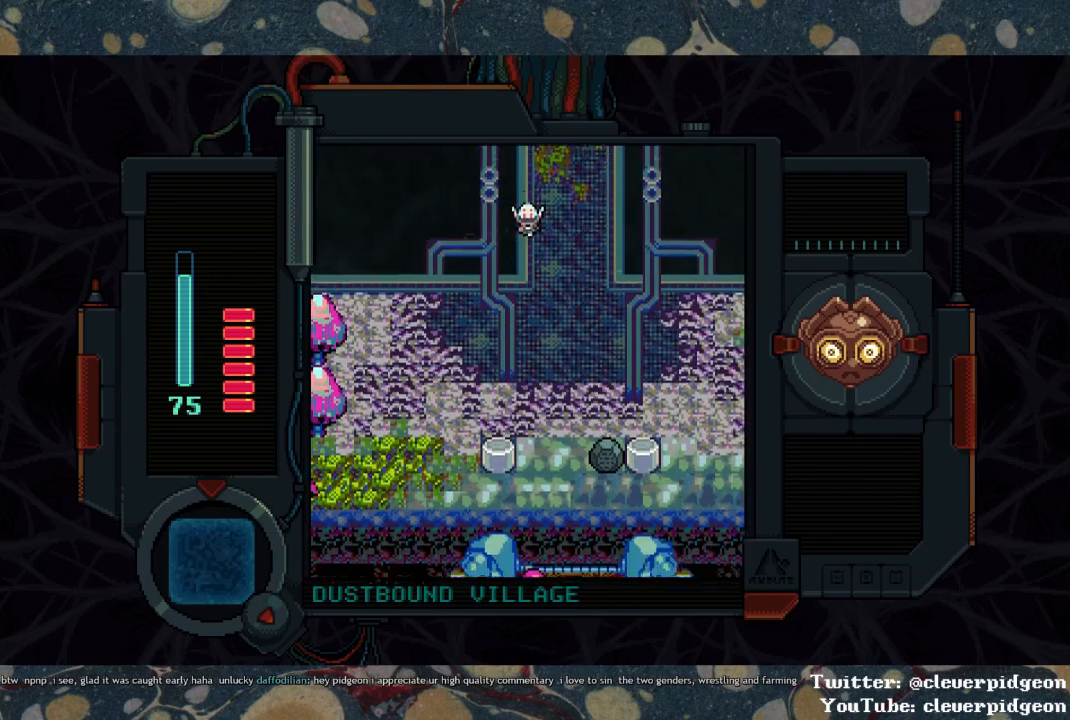
{"buttons": ["DPAD_DOWN"], "left_stick": "center", "right_stick": "center", "events": []}
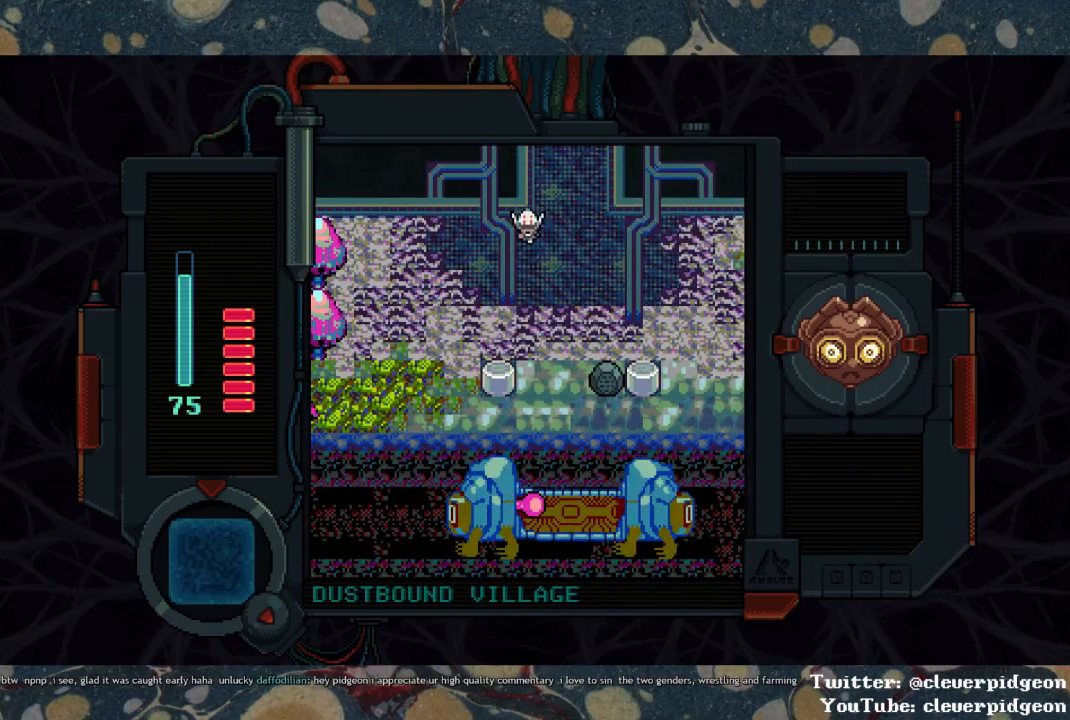
{"buttons": ["DPAD_DOWN"], "left_stick": "center", "right_stick": "center", "events": []}
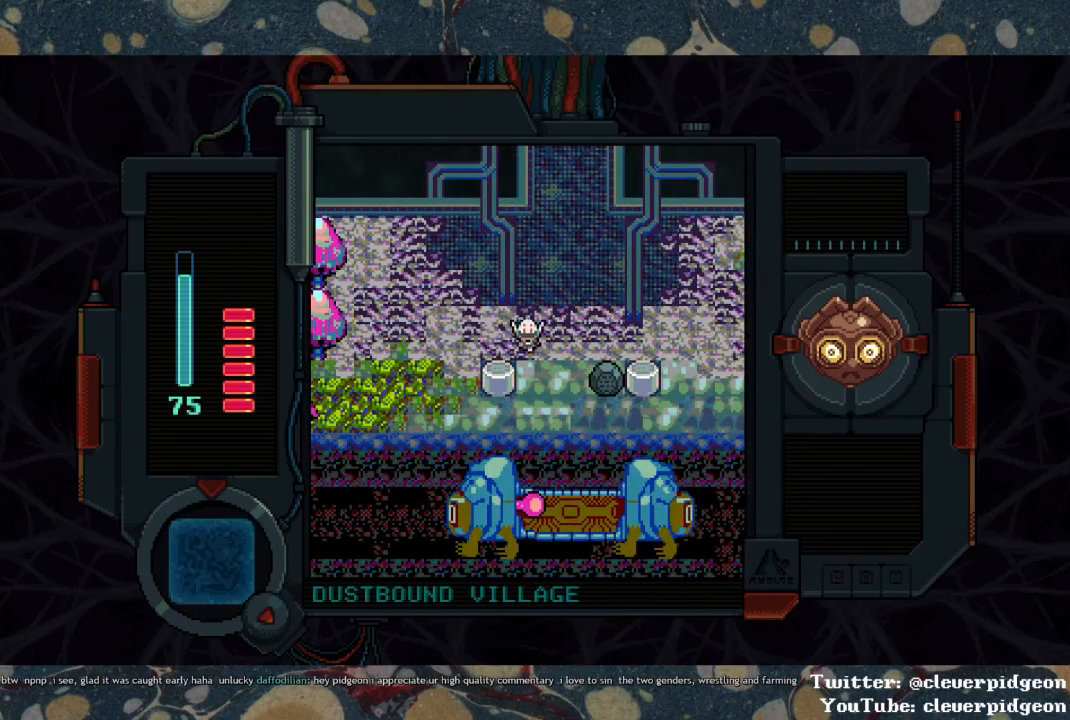
{"buttons": ["DPAD_DOWN"], "left_stick": "center", "right_stick": "center", "events": []}
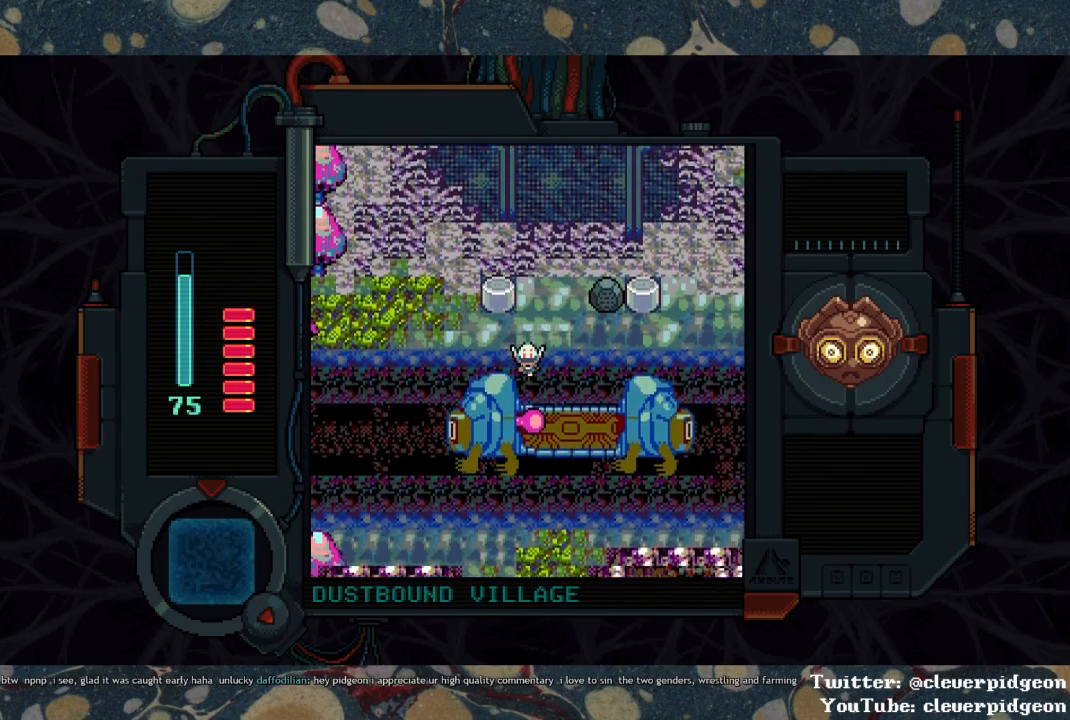
{"buttons": ["DPAD_DOWN"], "left_stick": "center", "right_stick": "center", "events": []}
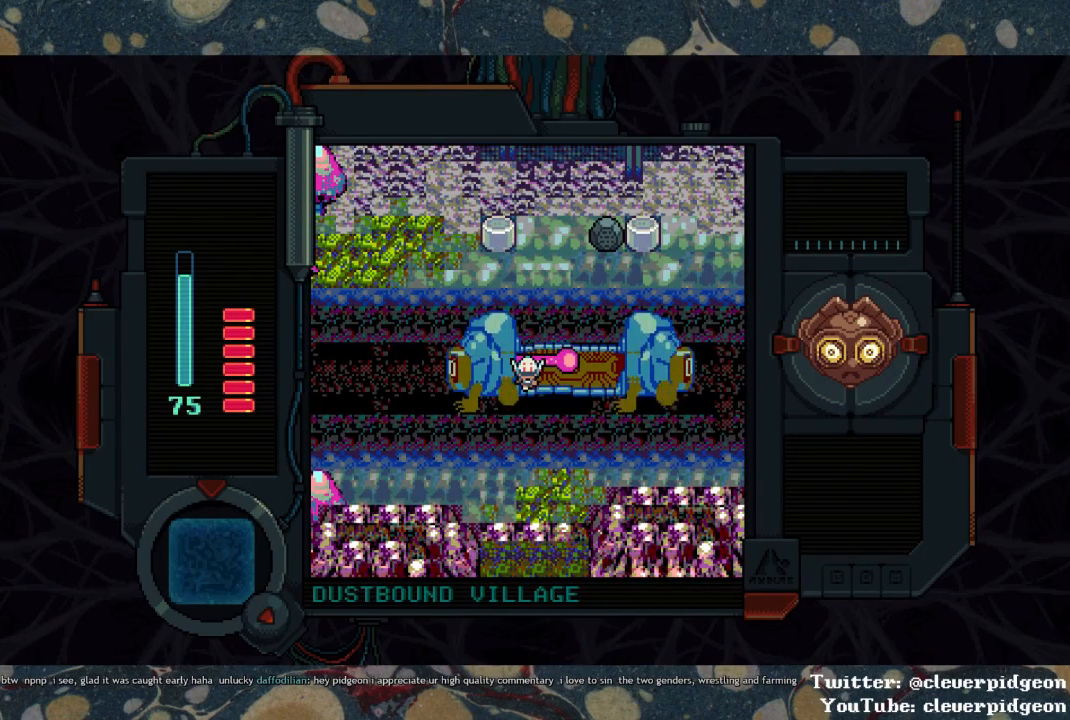
{"buttons": [], "left_stick": "center", "right_stick": "center", "events": [[333, "DPAD_DOWN", "up"]]}
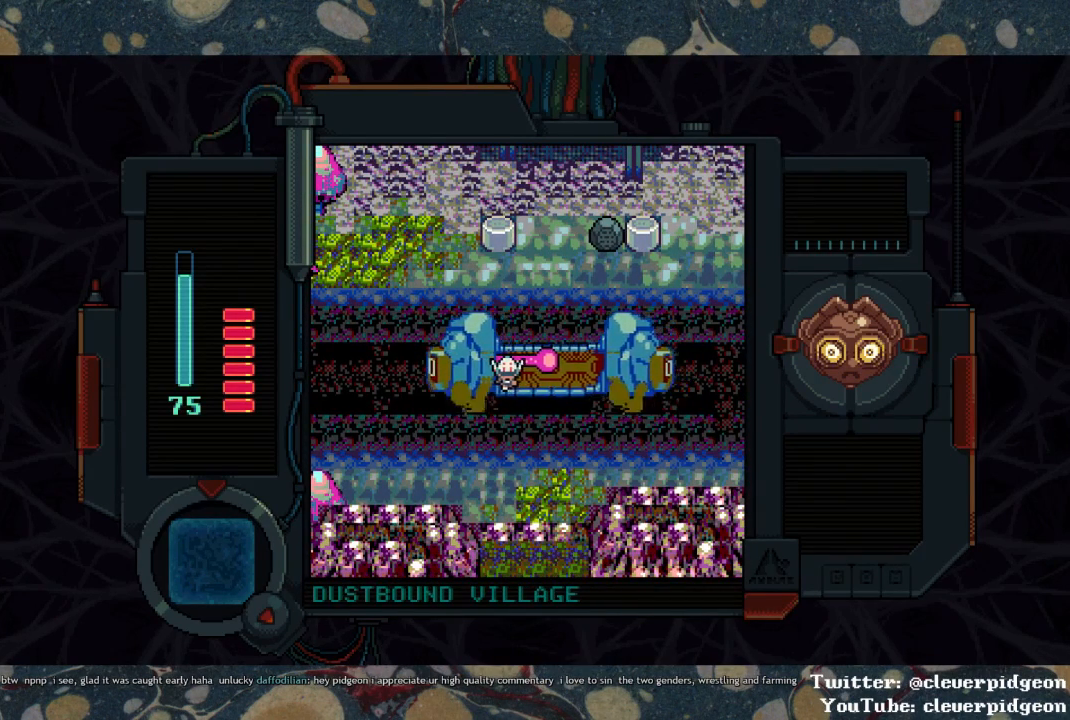
{"buttons": [], "left_stick": "center", "right_stick": "center", "events": []}
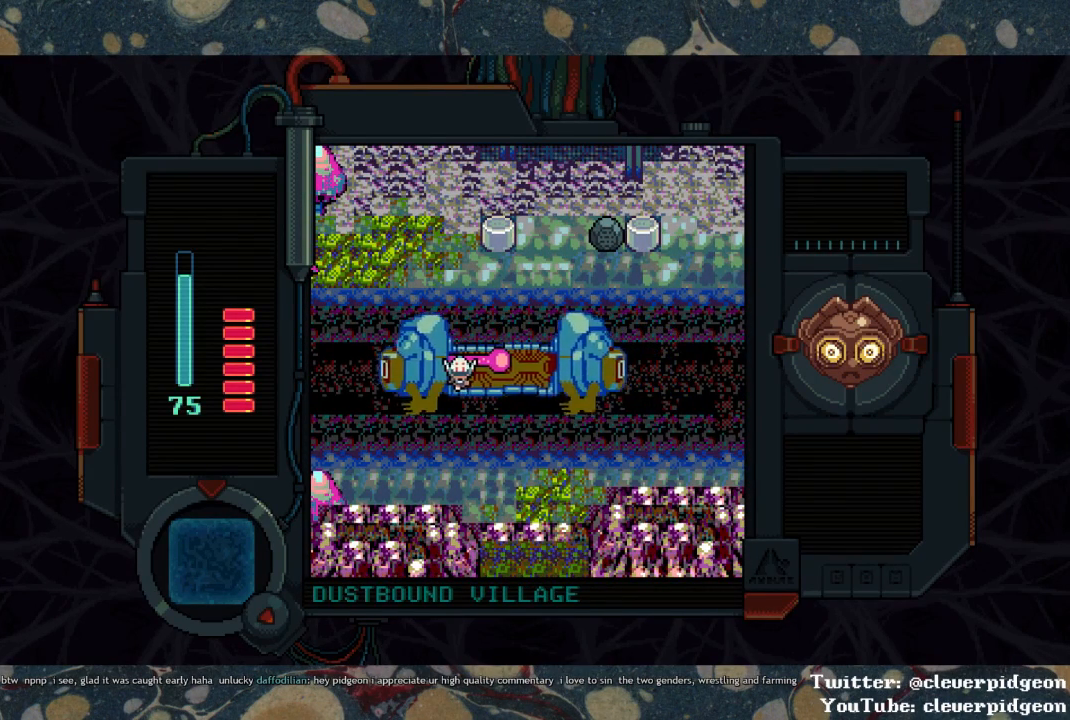
{"buttons": [], "left_stick": "center", "right_stick": "center", "events": []}
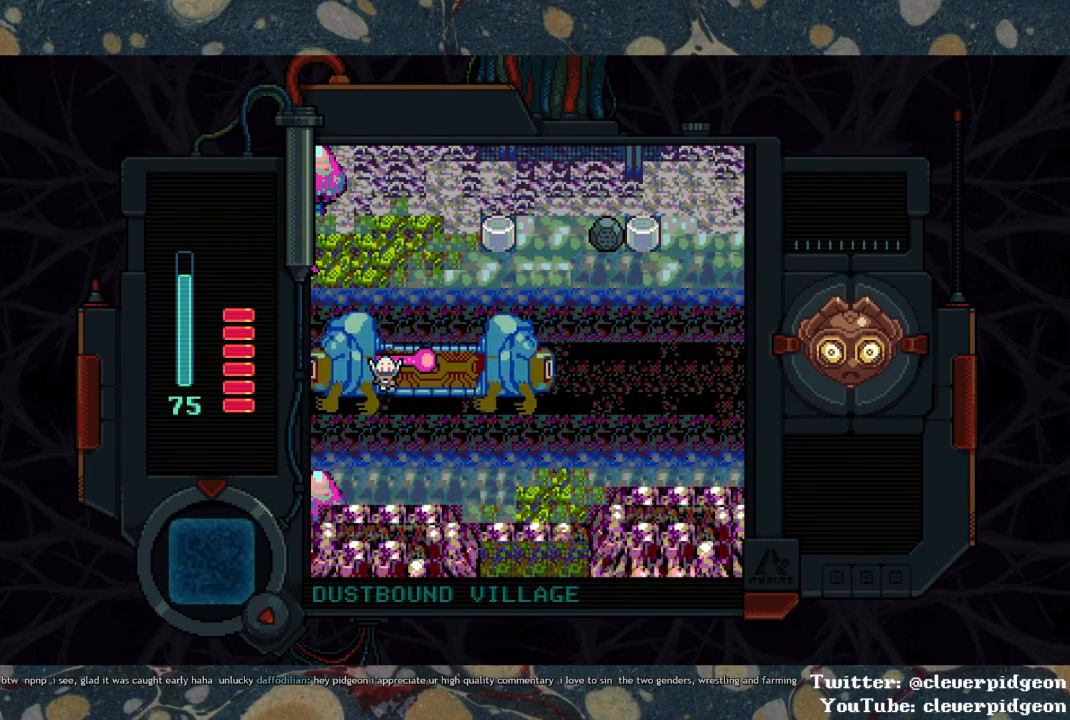
{"buttons": ["DPAD_UP"], "left_stick": "center", "right_stick": "center", "events": [[17, "DPAD_UP", "down"]]}
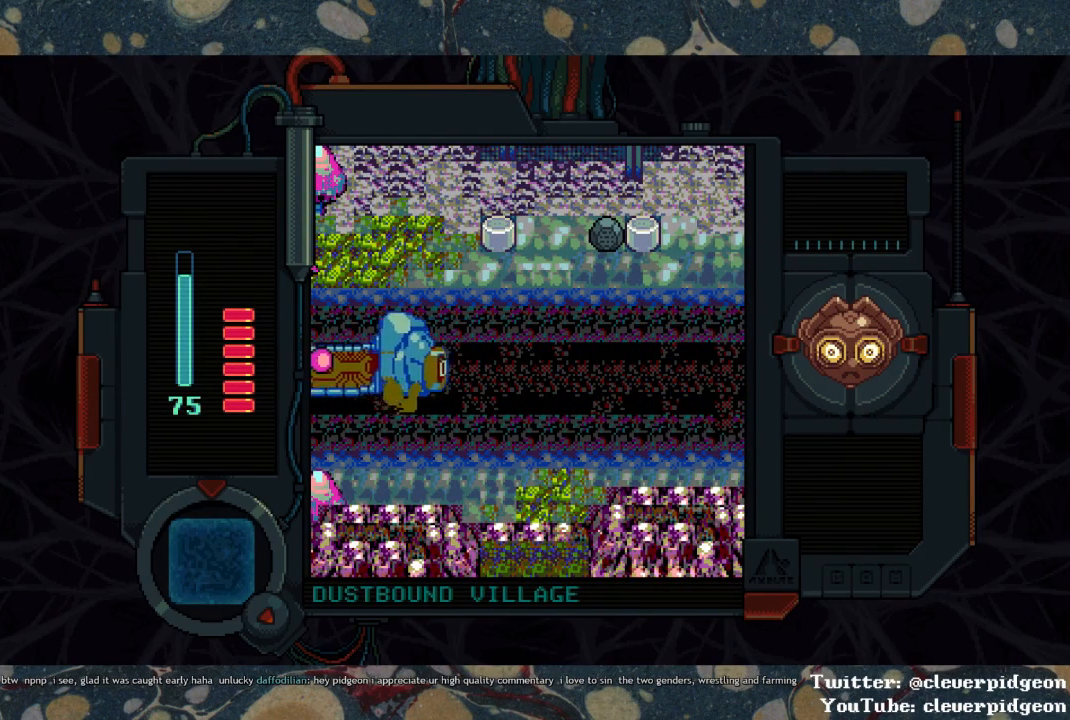
{"buttons": ["DPAD_UP"], "left_stick": "center", "right_stick": "center", "events": []}
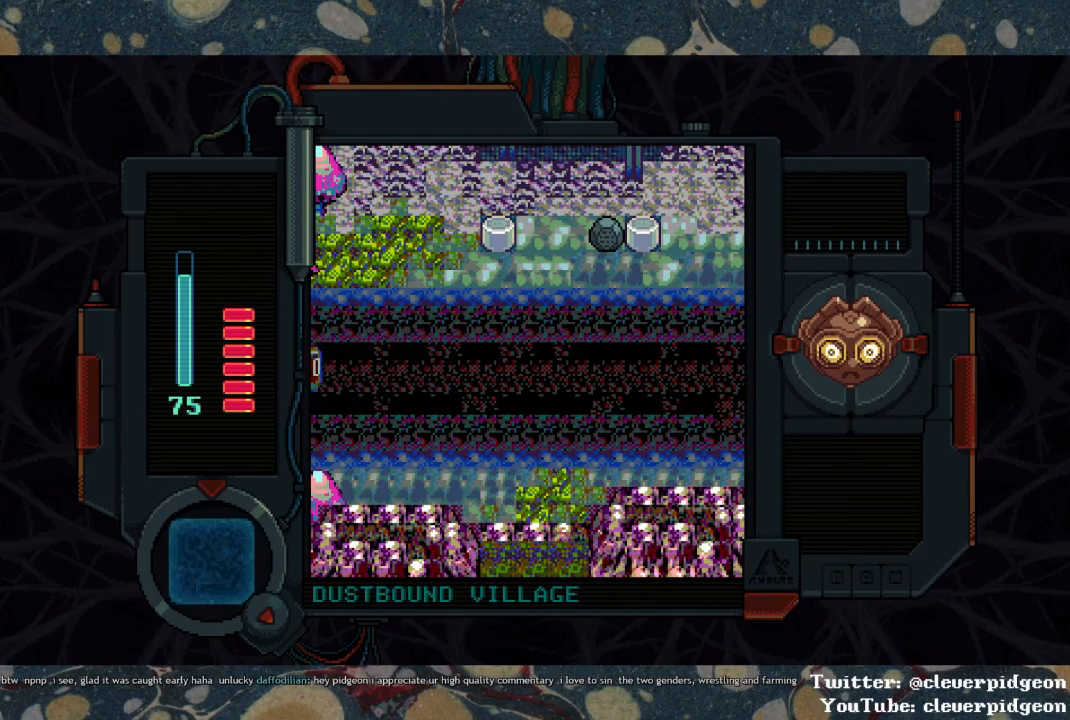
{"buttons": ["DPAD_UP"], "left_stick": "center", "right_stick": "center", "events": []}
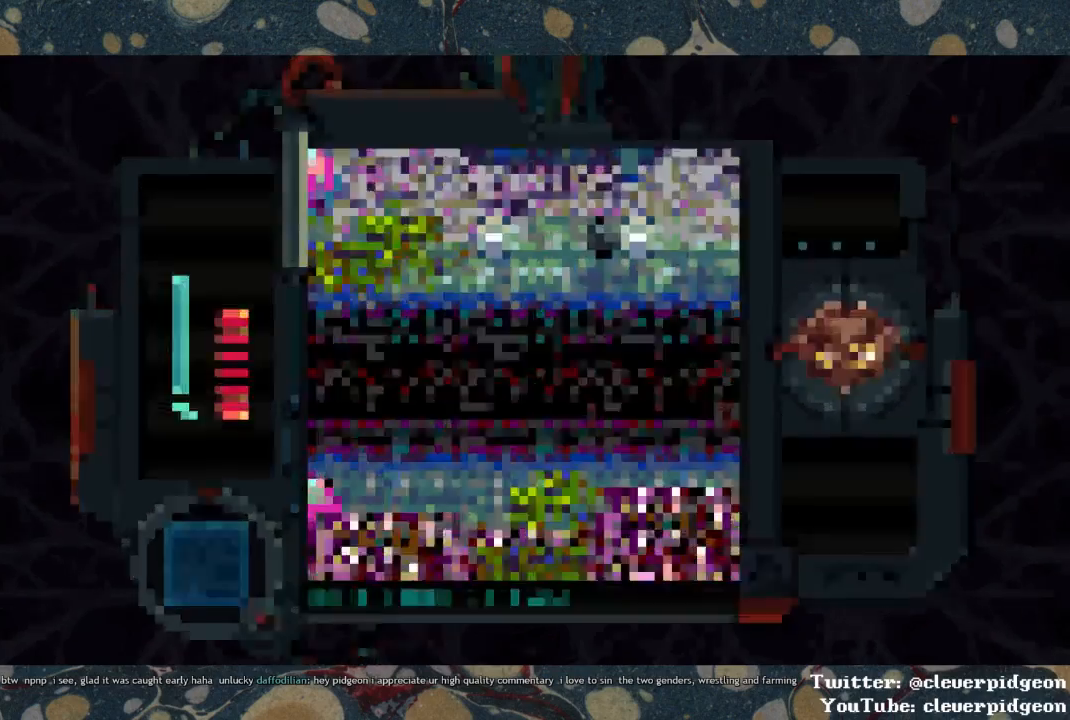
{"buttons": ["DPAD_UP"], "left_stick": "center", "right_stick": "center", "events": []}
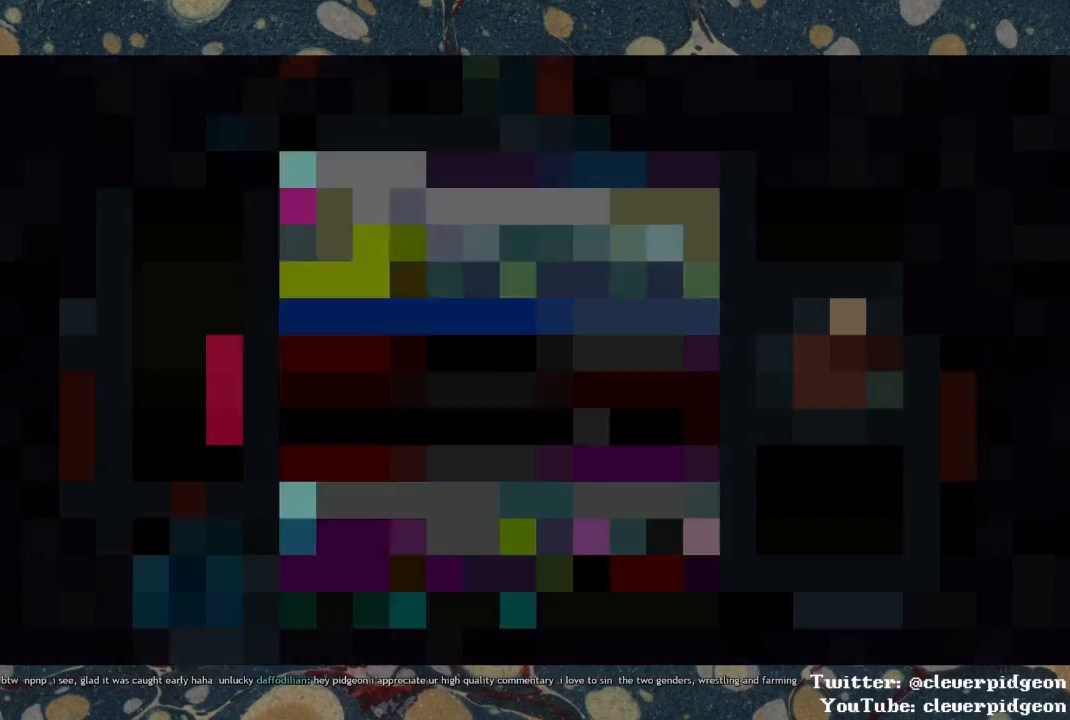
{"buttons": ["DPAD_UP"], "left_stick": "center", "right_stick": "center", "events": []}
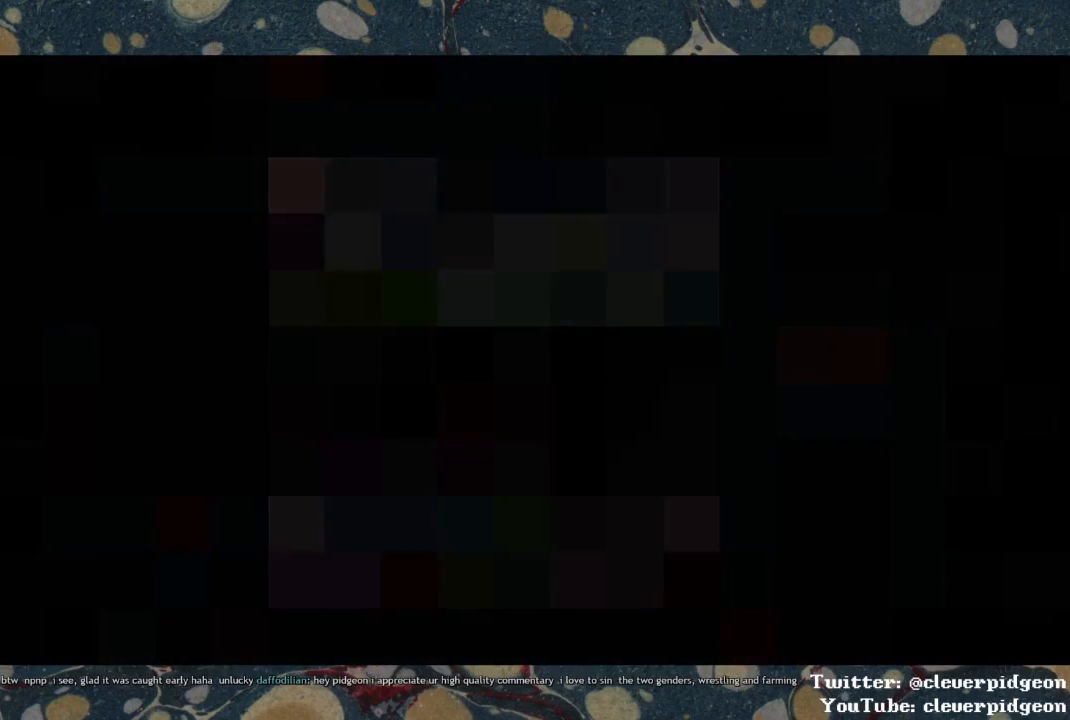
{"buttons": ["DPAD_UP"], "left_stick": "center", "right_stick": "center", "events": []}
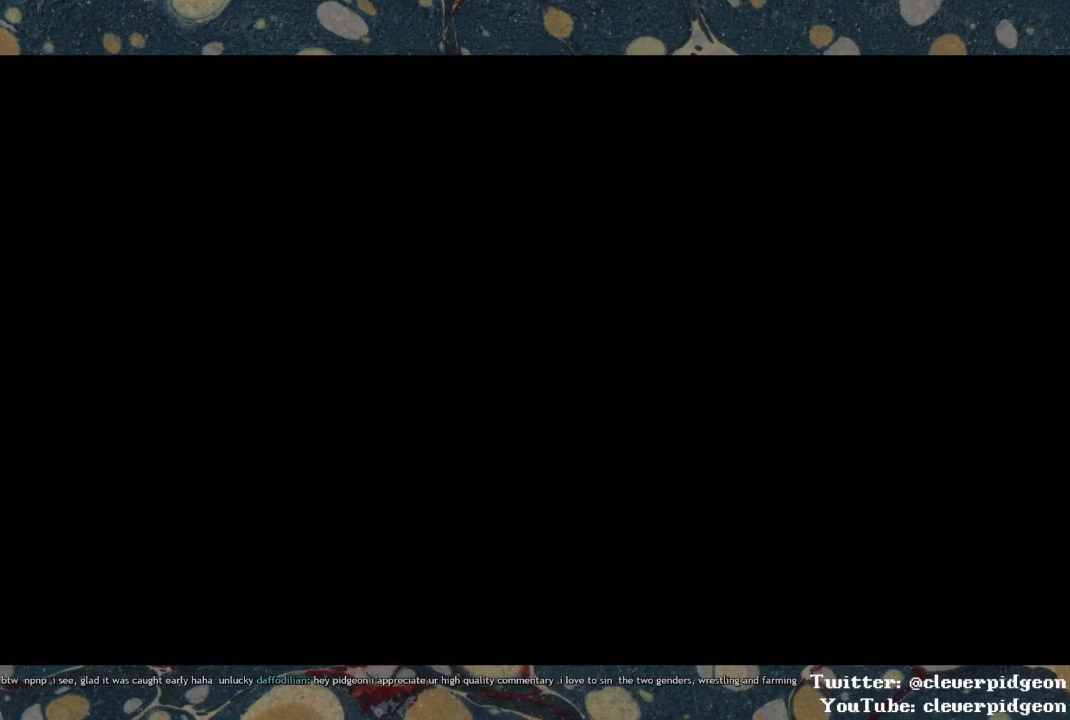
{"buttons": ["DPAD_UP"], "left_stick": "center", "right_stick": "center", "events": []}
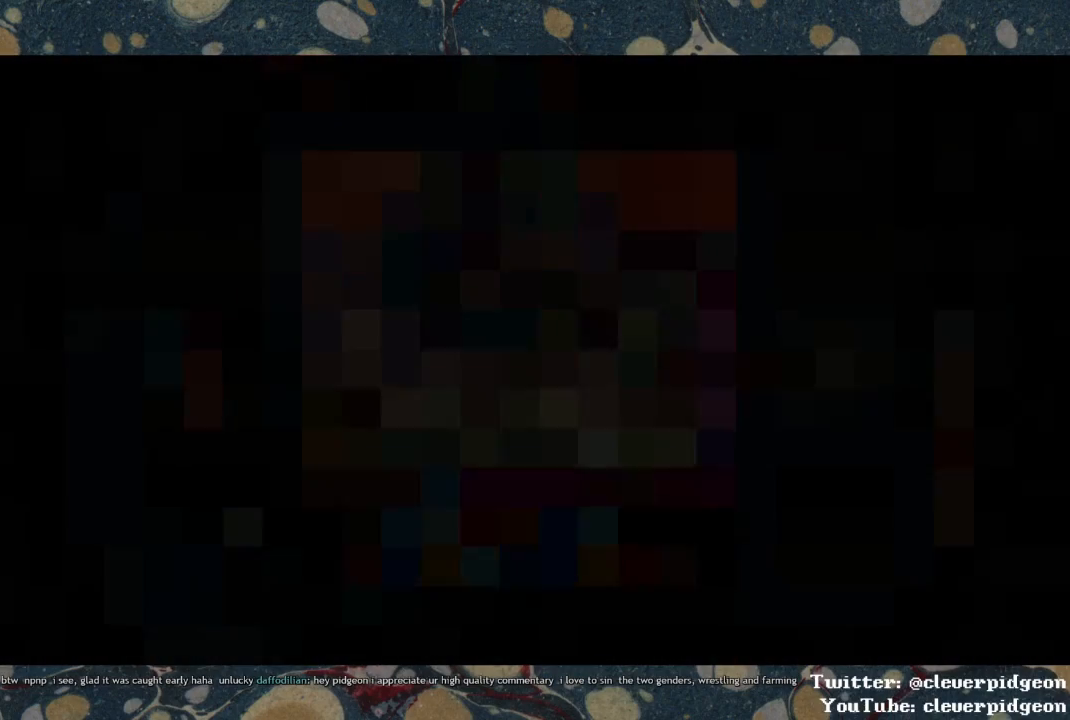
{"buttons": ["DPAD_UP"], "left_stick": "center", "right_stick": "center", "events": []}